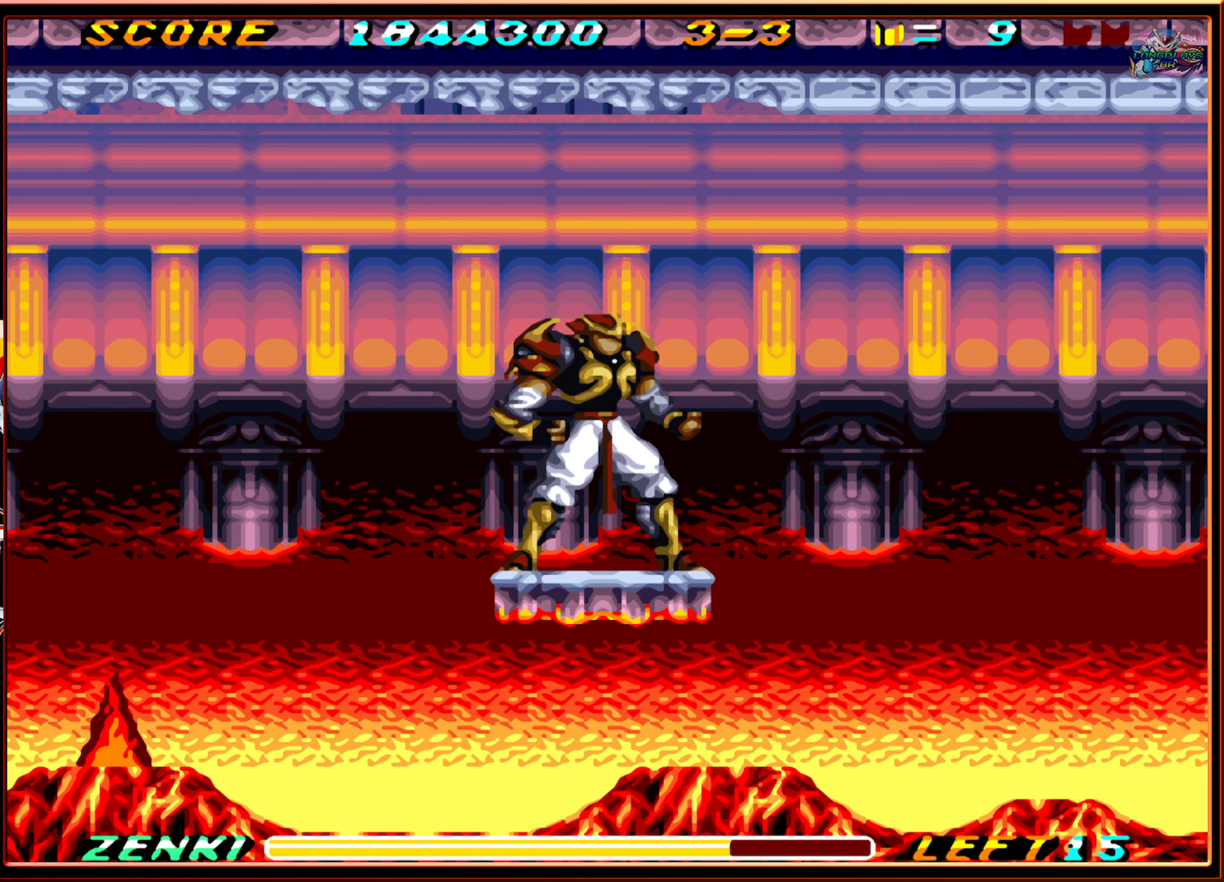
Gameplay with a controller (Nintendo layout); each line is a JSON object with the inputs held at the frame after it. "events" lists button and stick changes between this image and that frame as [ms after this image, input, new state], when the widget could be followed in between. Not read: L3 R3.
{"buttons": ["DPAD_RIGHT"], "events": [[217, "DPAD_RIGHT", "down"]]}
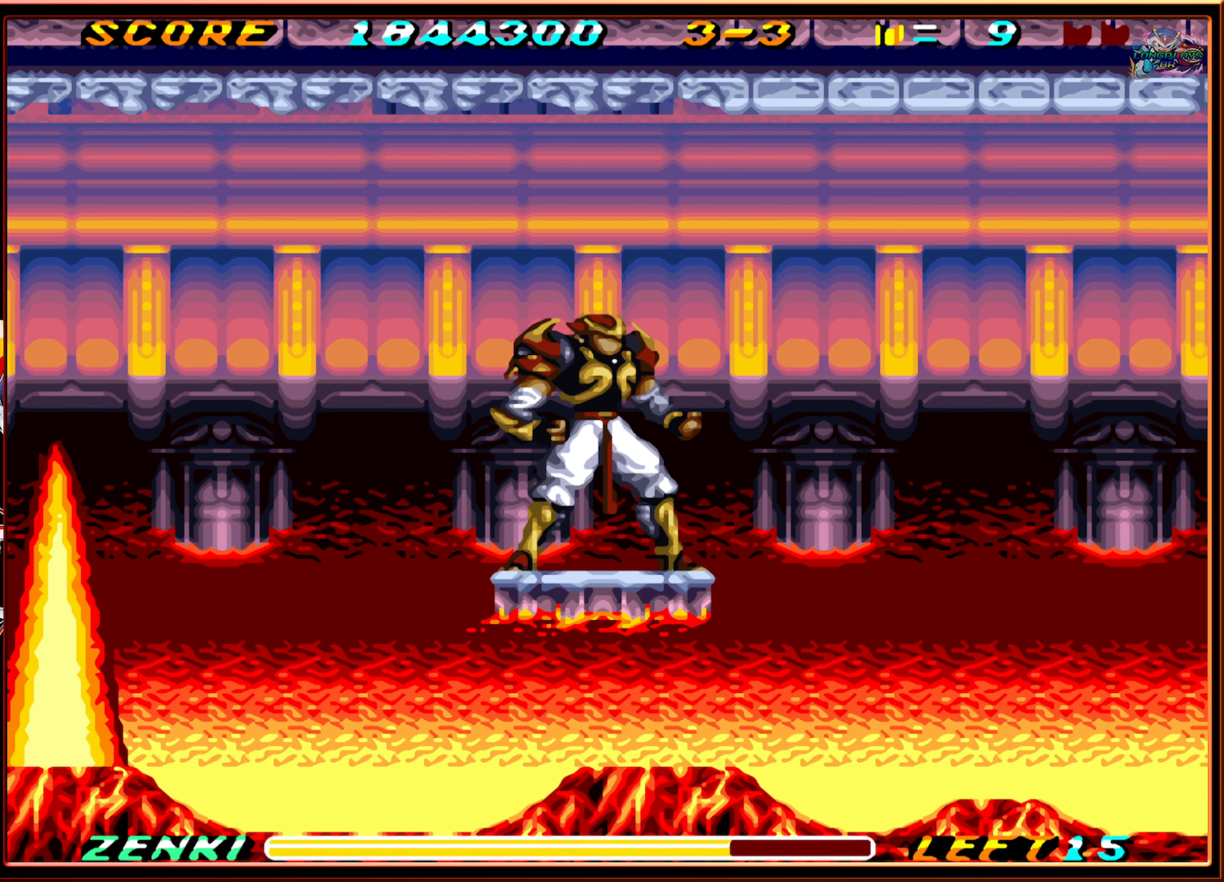
{"buttons": ["DPAD_RIGHT"], "events": []}
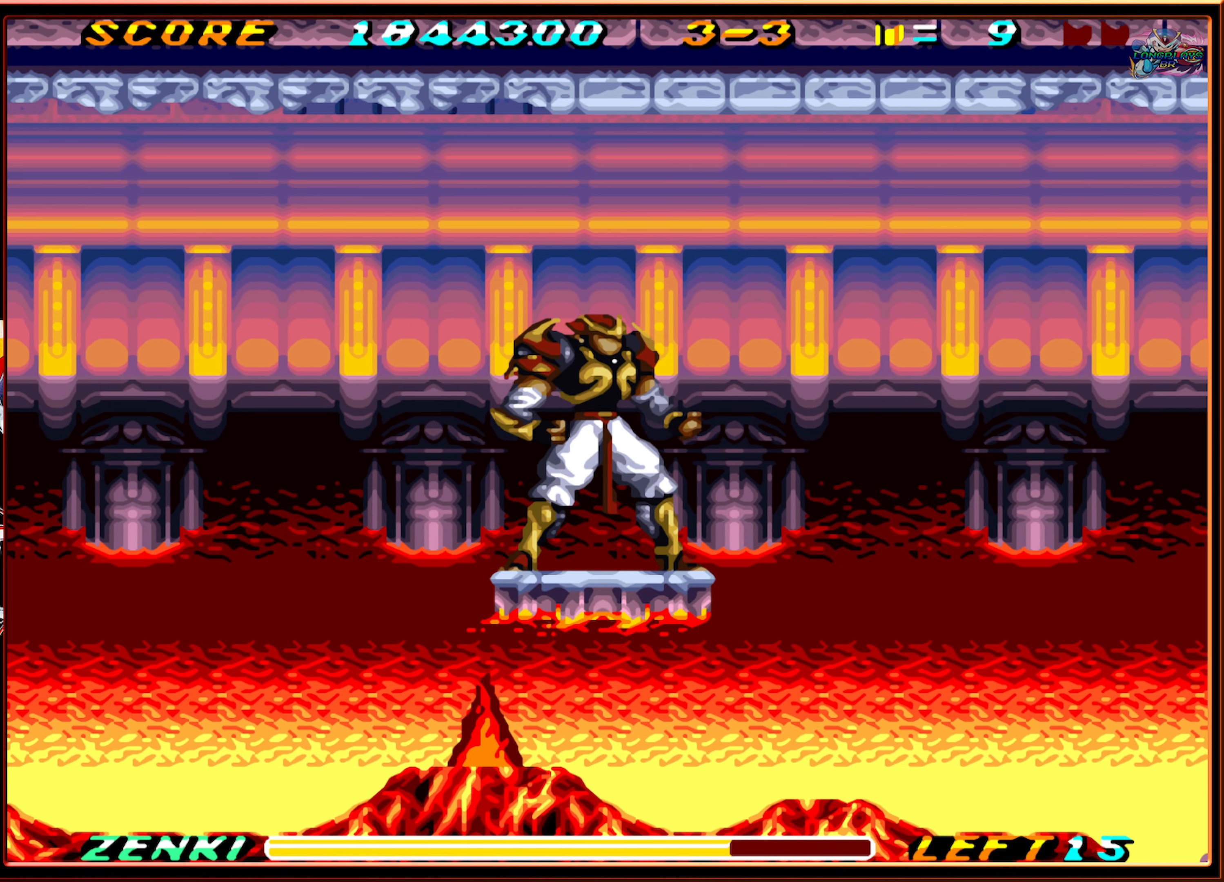
{"buttons": [], "events": [[300, "DPAD_RIGHT", "up"]]}
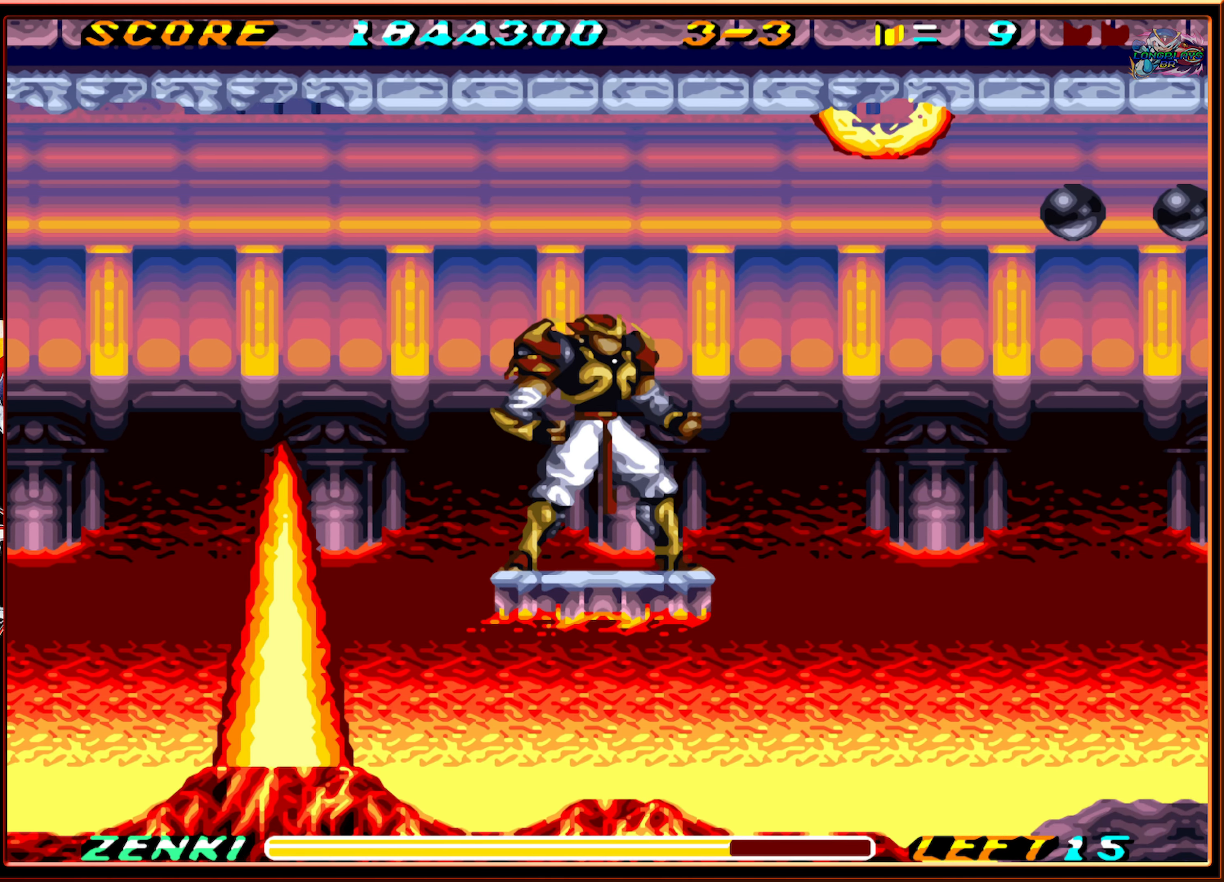
{"buttons": ["DPAD_LEFT"], "events": [[400, "DPAD_LEFT", "down"]]}
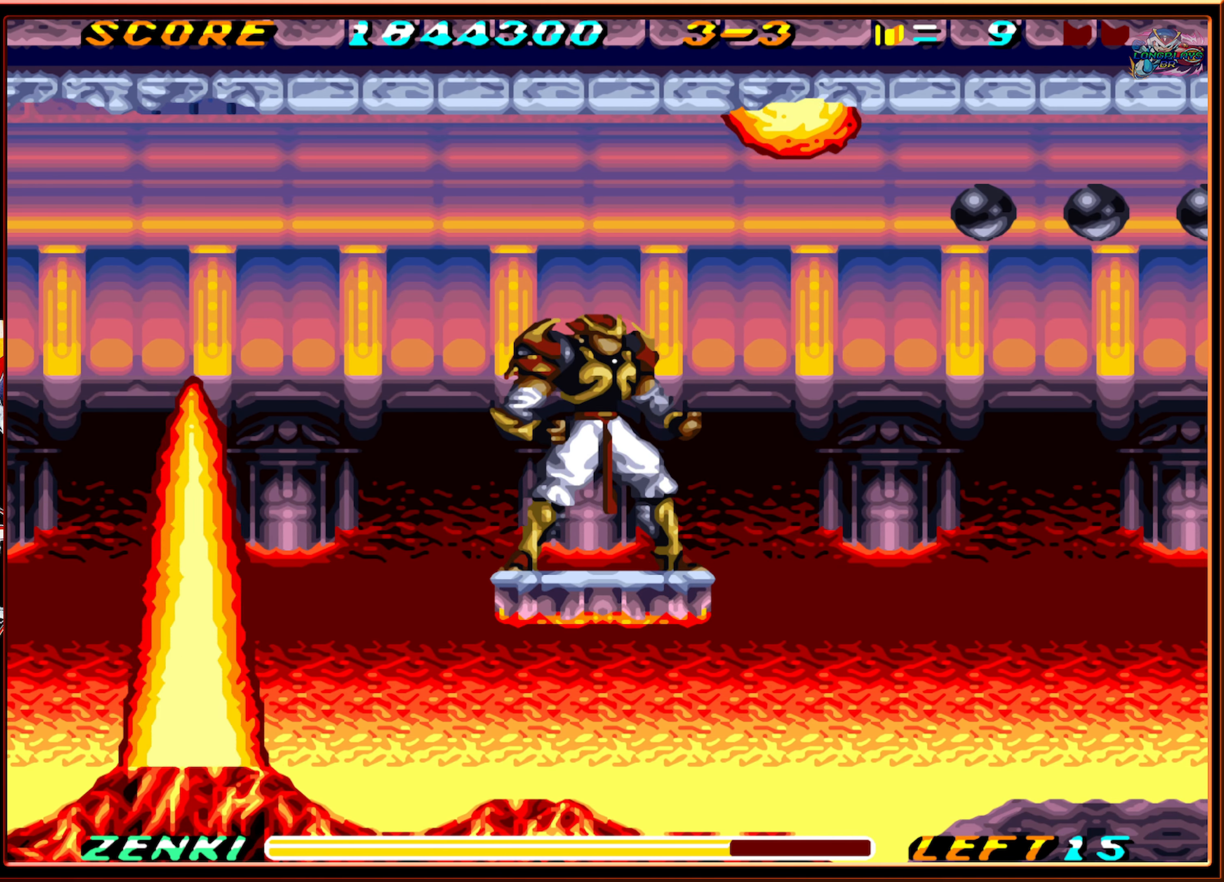
{"buttons": [], "events": [[300, "DPAD_LEFT", "up"]]}
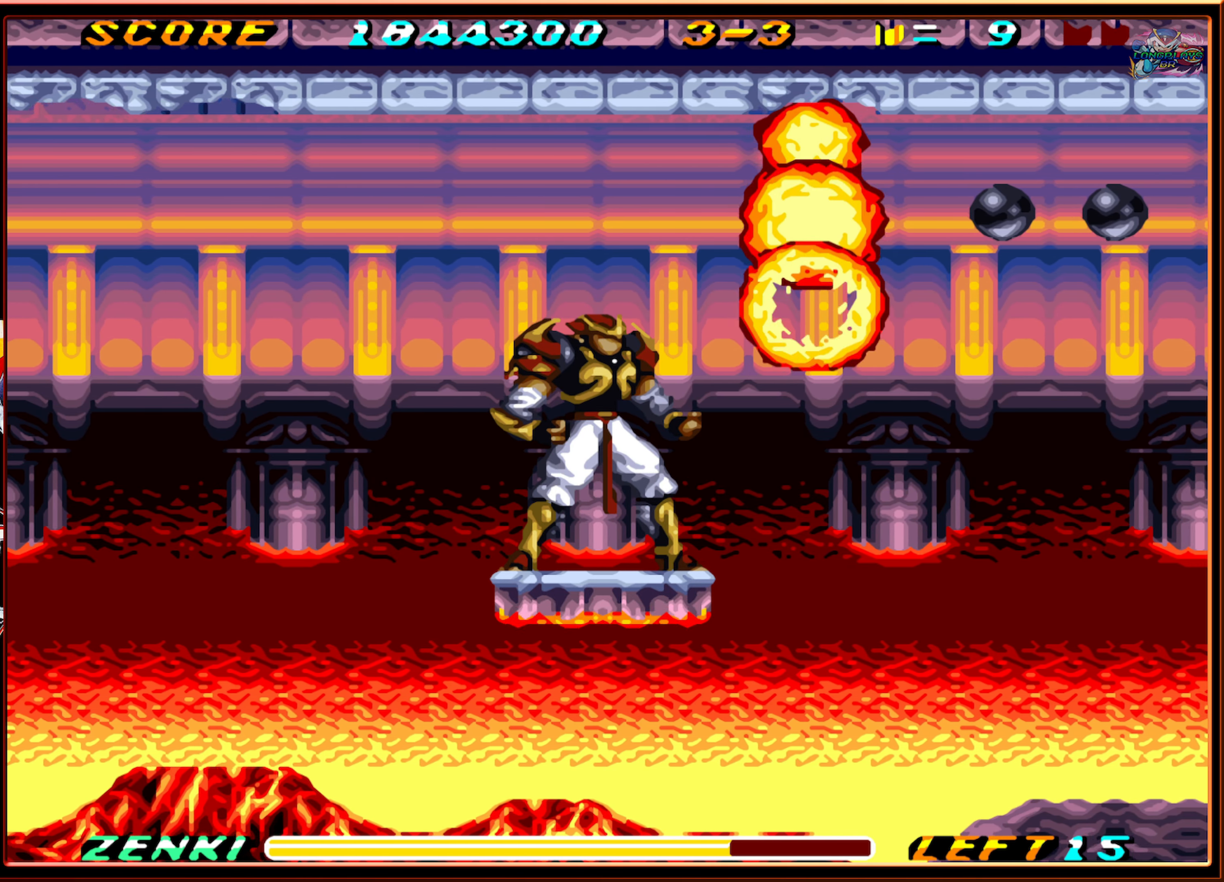
{"buttons": ["DPAD_LEFT"], "events": [[350, "DPAD_LEFT", "down"]]}
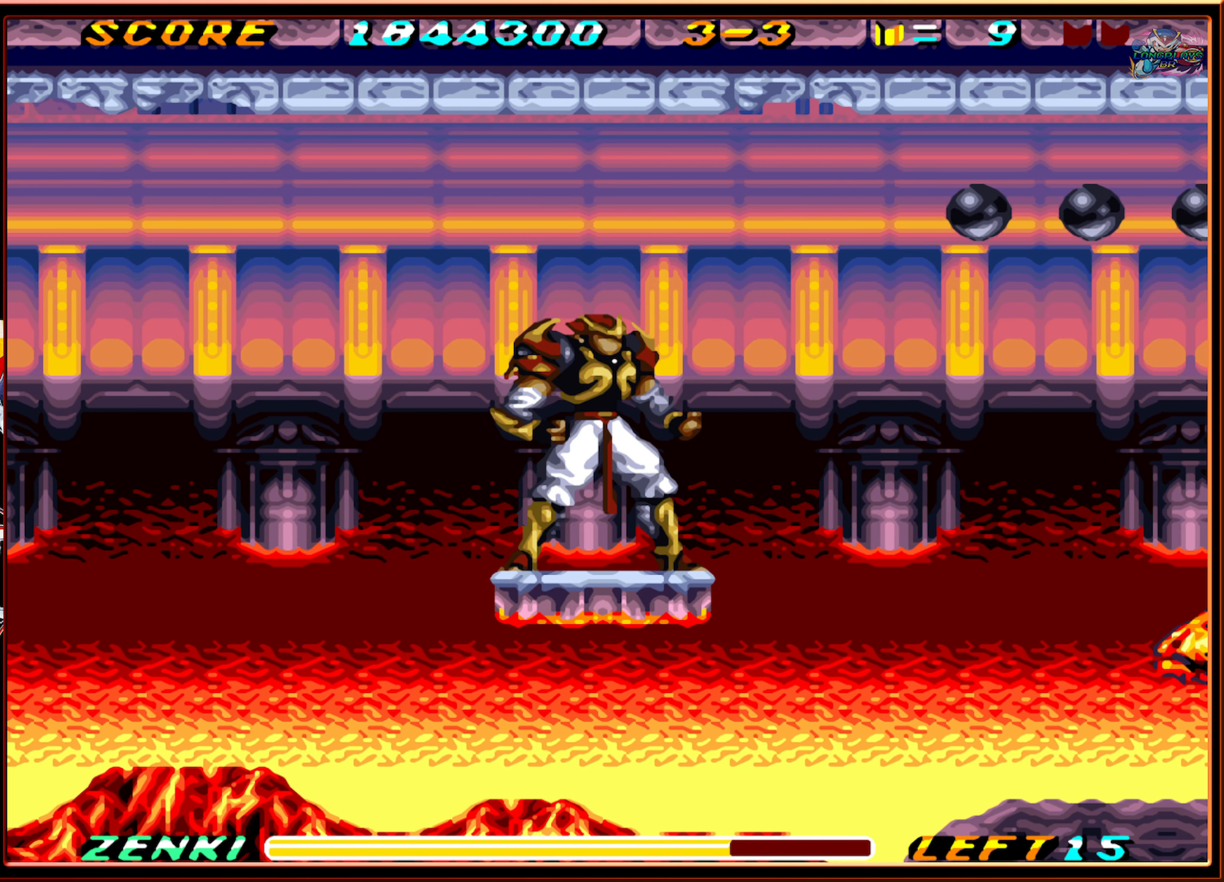
{"buttons": ["DPAD_RIGHT"], "events": [[50, "DPAD_LEFT", "up"], [150, "DPAD_RIGHT", "down"]]}
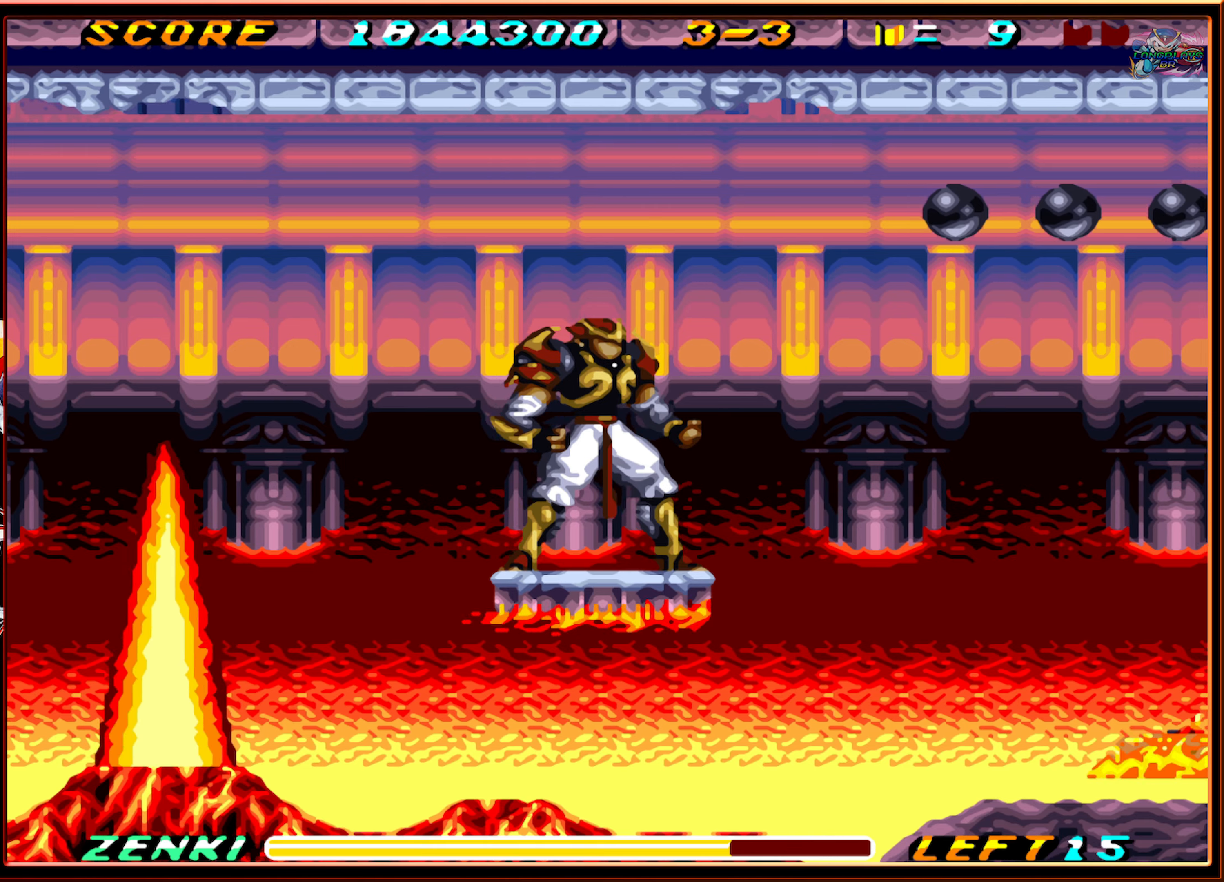
{"buttons": ["DPAD_RIGHT"], "events": []}
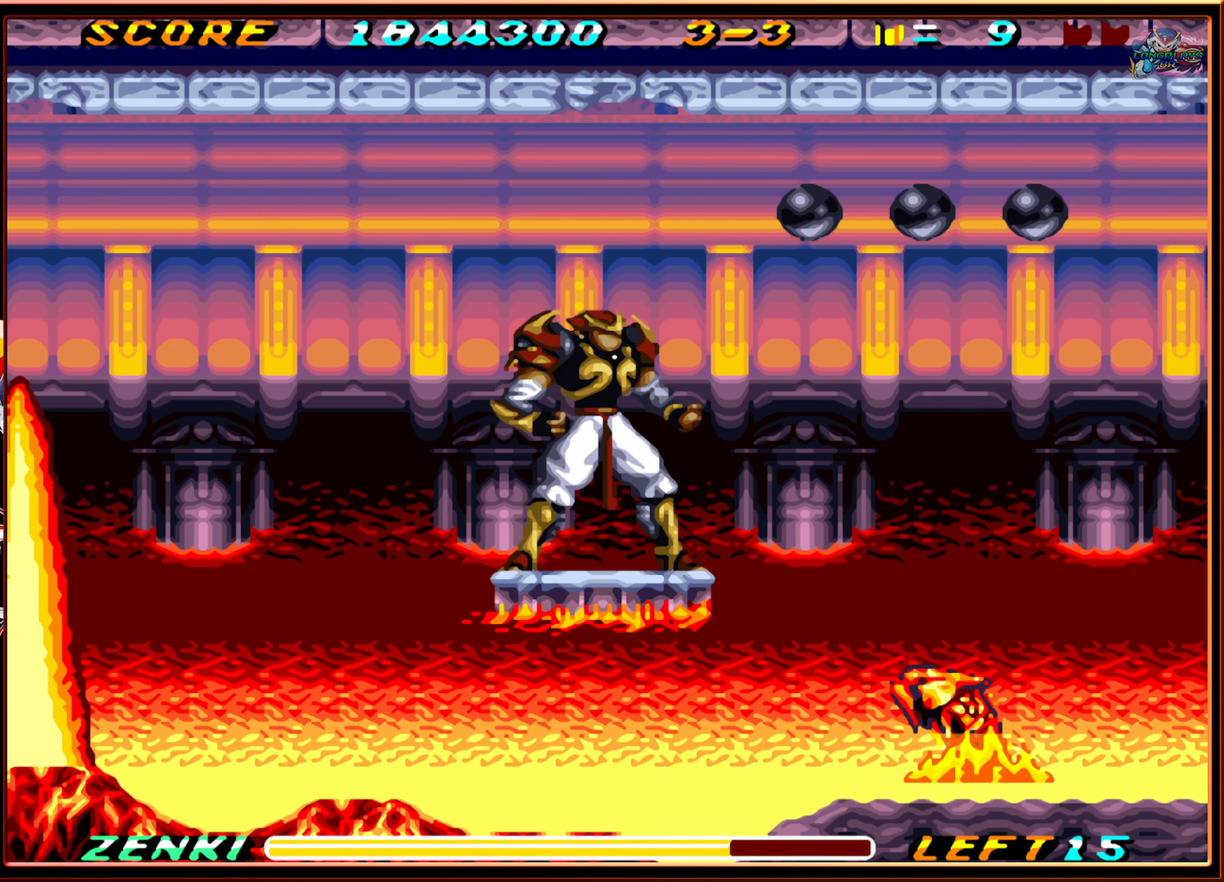
{"buttons": ["DPAD_RIGHT"], "events": [[283, "B", "down"], [450, "B", "up"]]}
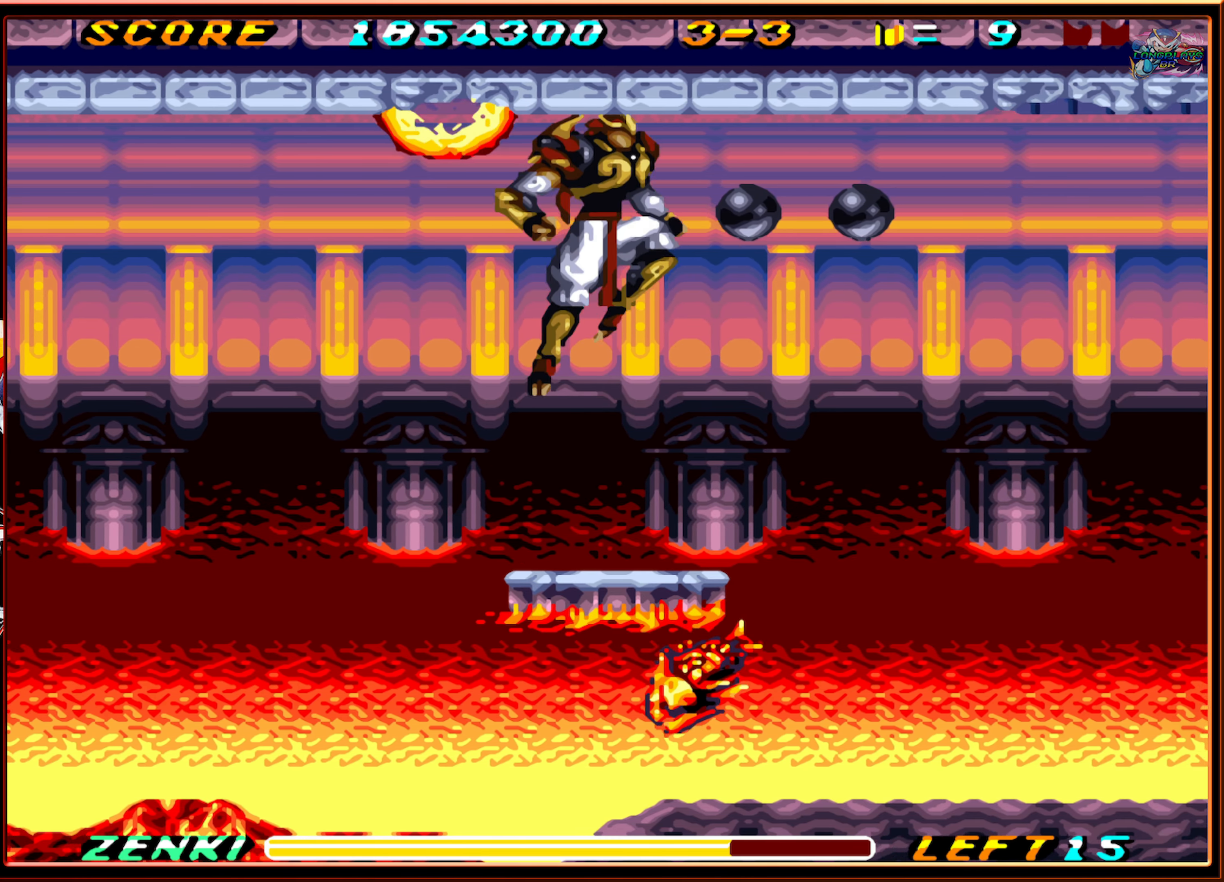
{"buttons": [], "events": [[33, "B", "down"], [133, "B", "up"], [266, "DPAD_RIGHT", "up"]]}
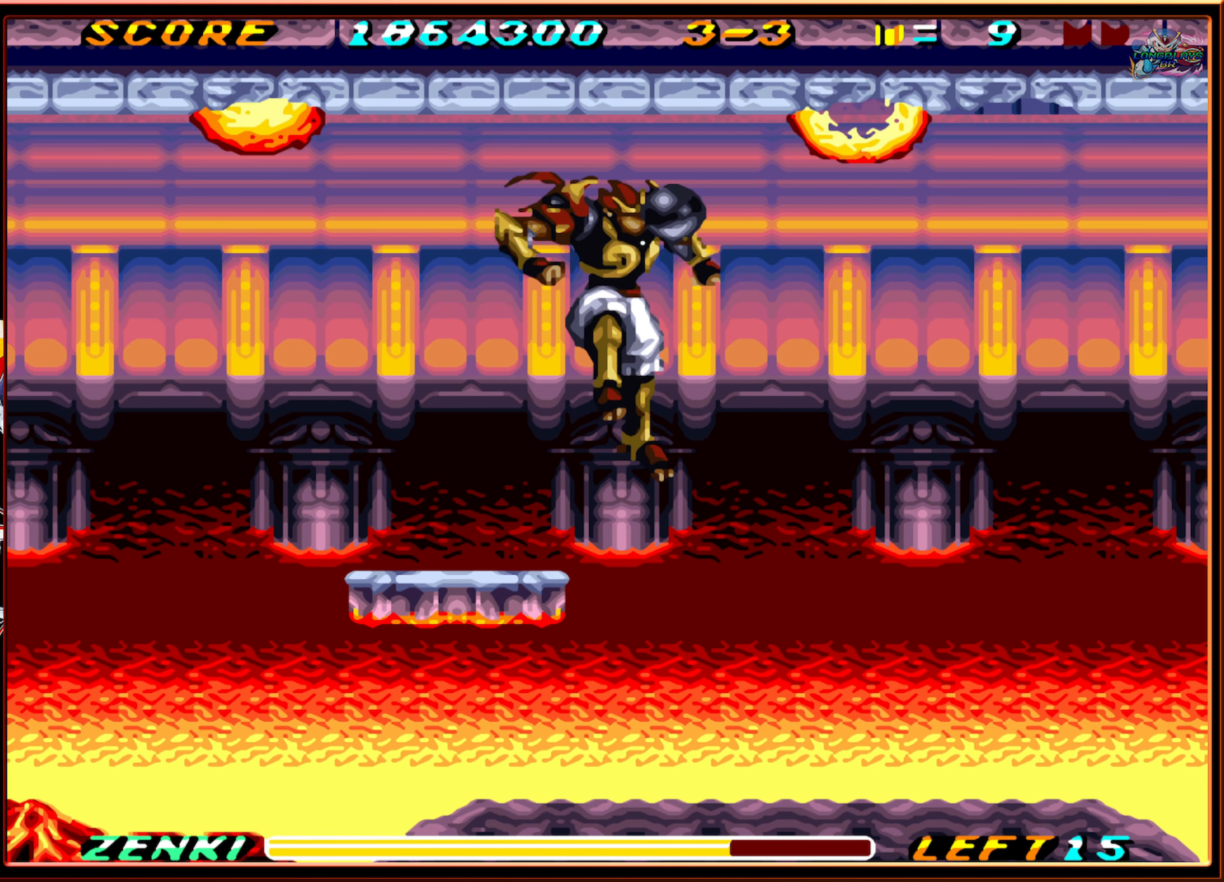
{"buttons": ["DPAD_RIGHT"], "events": [[50, "DPAD_RIGHT", "down"]]}
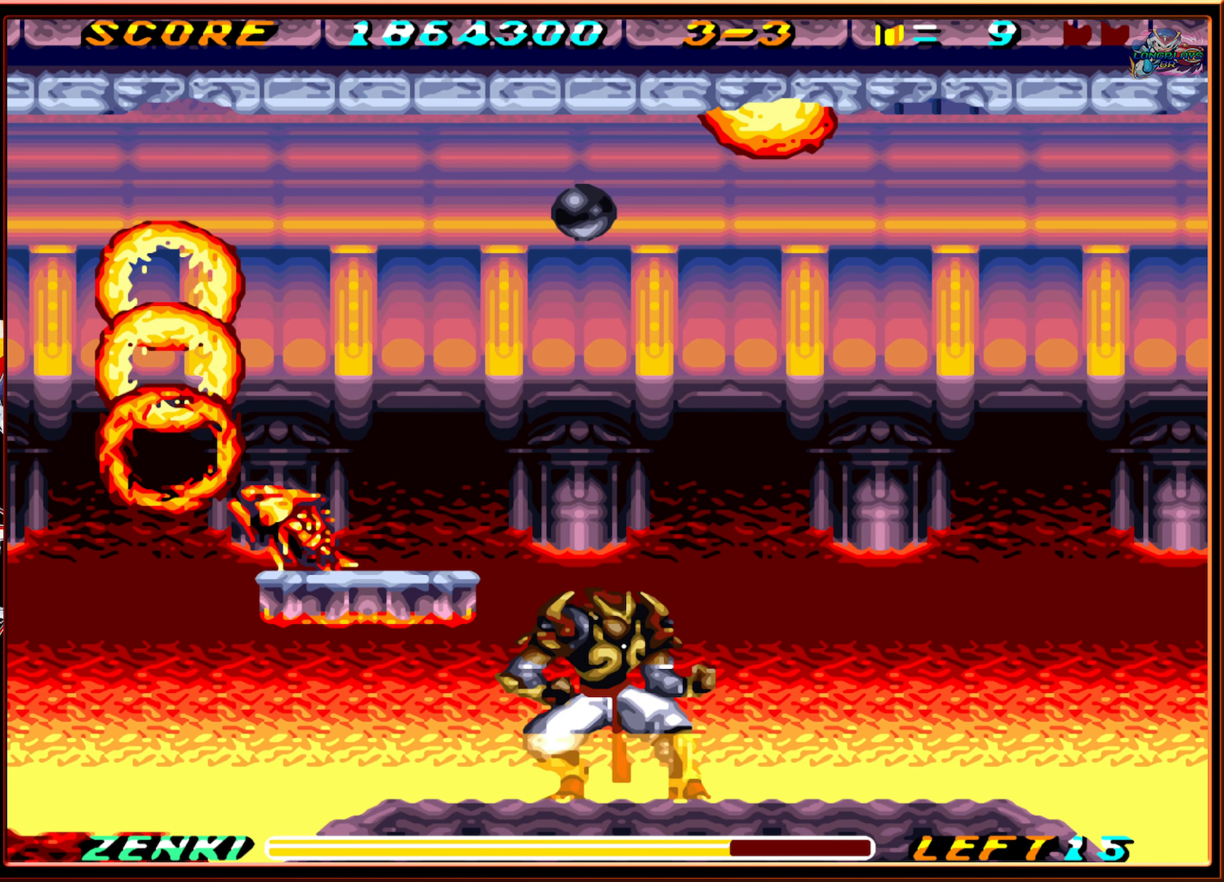
{"buttons": ["DPAD_RIGHT"], "events": [[216, "DPAD_RIGHT", "up"], [433, "DPAD_RIGHT", "down"]]}
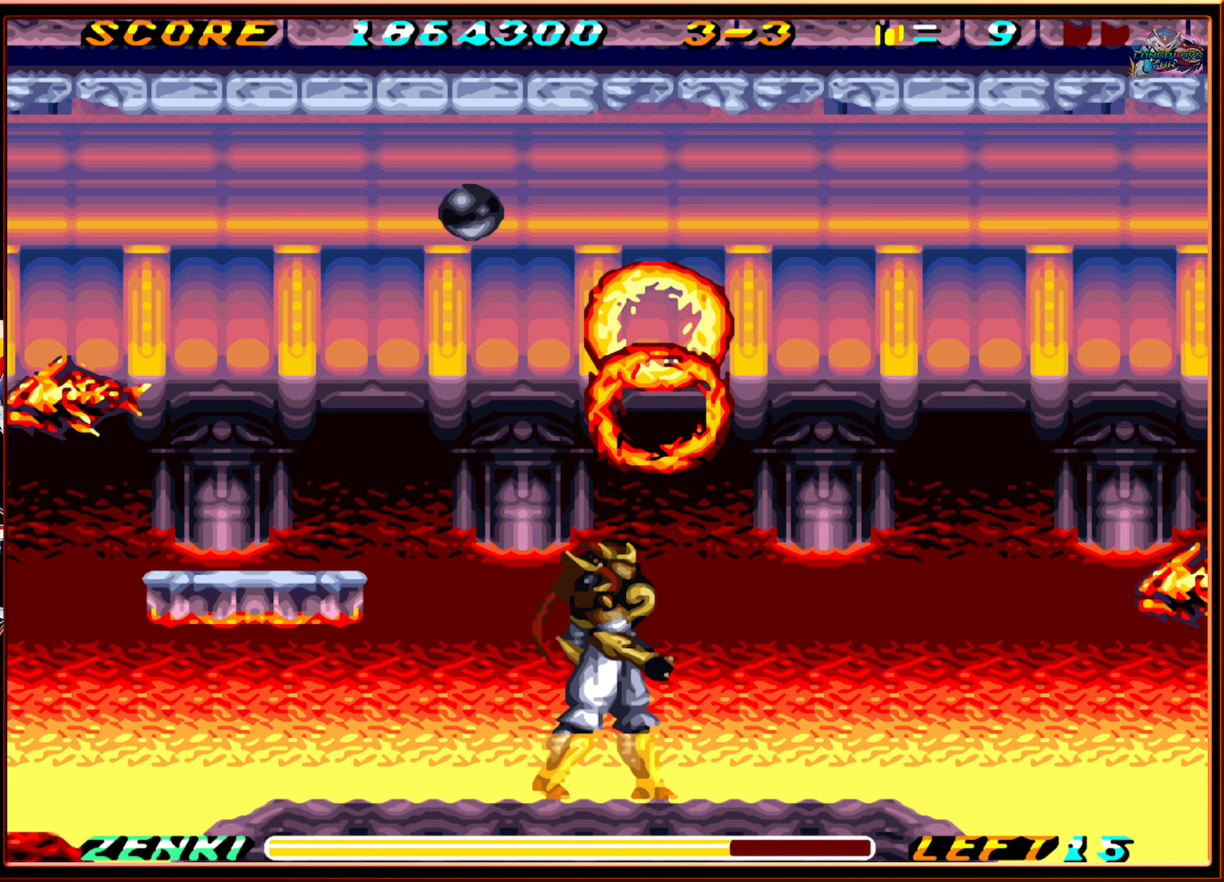
{"buttons": ["Y", "DPAD_DOWN"], "events": [[33, "DPAD_RIGHT", "up"], [183, "DPAD_DOWN", "down"], [466, "Y", "down"]]}
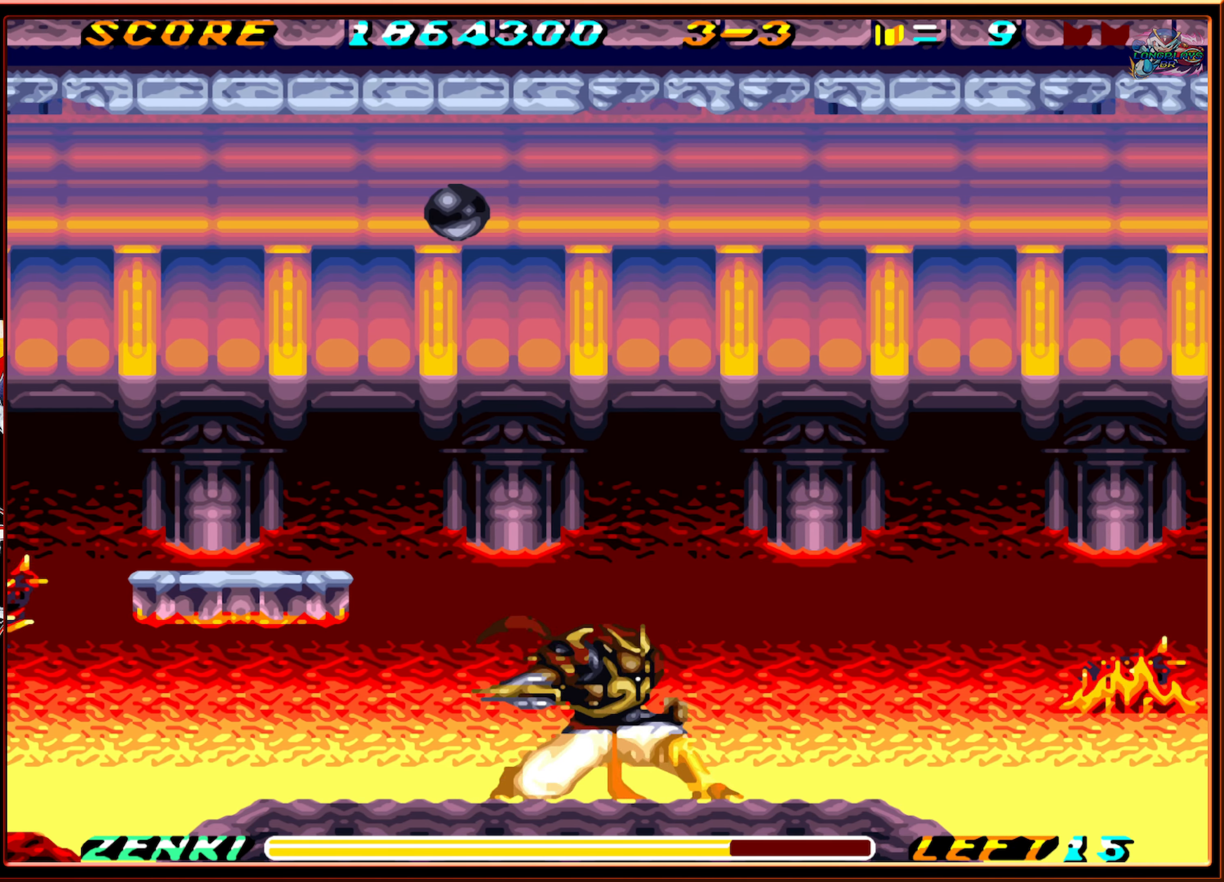
{"buttons": ["Y", "DPAD_DOWN"], "events": [[83, "Y", "up"], [200, "Y", "down"], [250, "Y", "up"], [333, "Y", "down"], [433, "Y", "up"], [500, "Y", "down"]]}
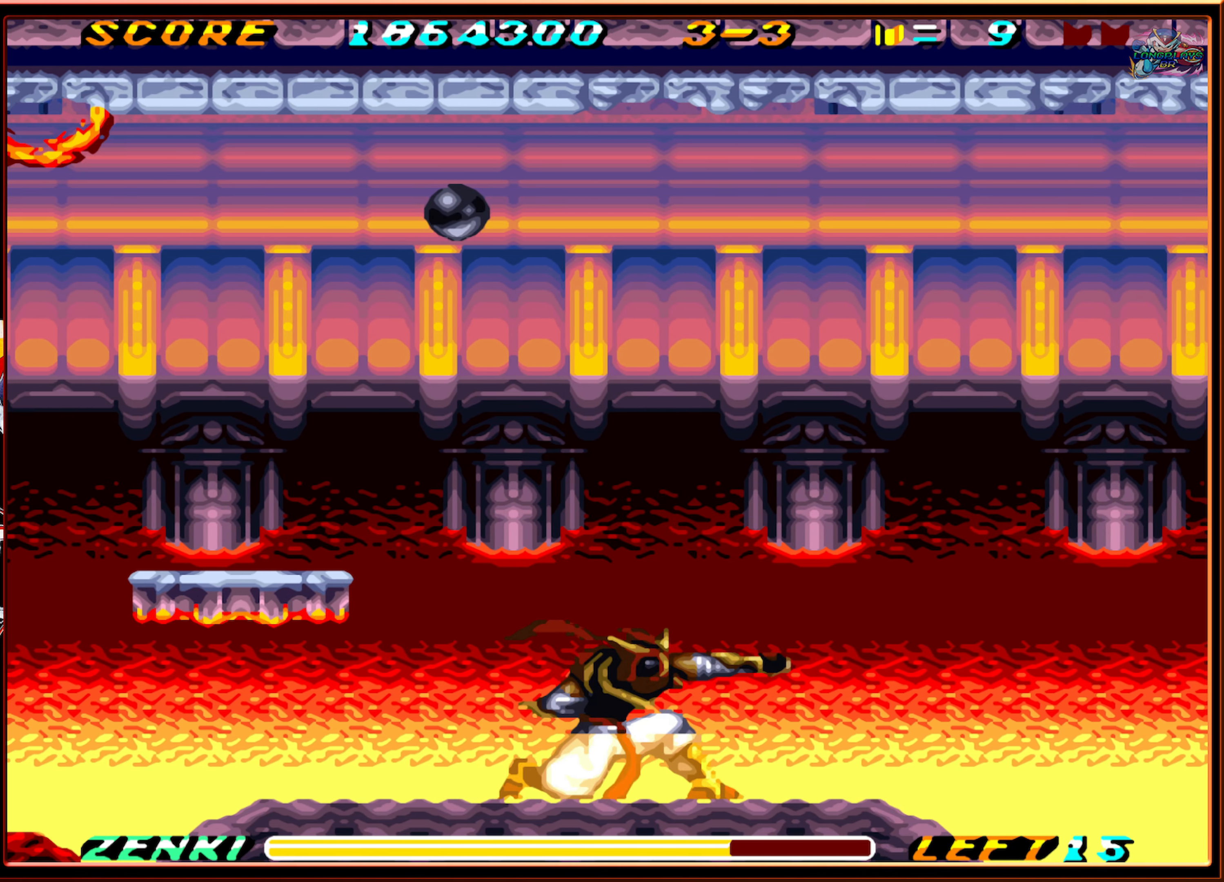
{"buttons": ["DPAD_DOWN"], "events": [[66, "Y", "up"], [150, "Y", "down"], [216, "Y", "up"], [300, "Y", "down"], [350, "Y", "up"], [466, "Y", "down"], [483, "Y", "up"]]}
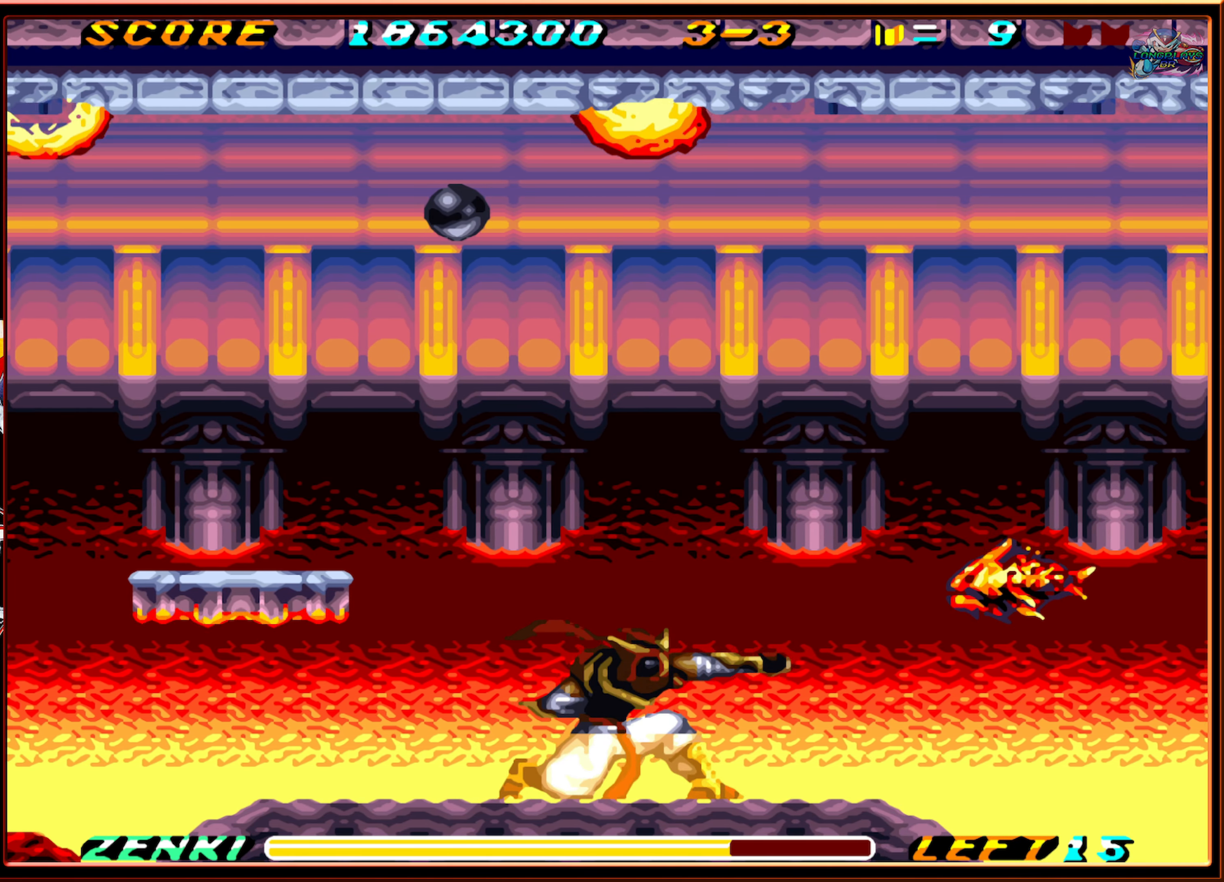
{"buttons": ["DPAD_DOWN"], "events": [[83, "Y", "down"], [166, "Y", "up"], [233, "Y", "down"], [300, "Y", "up"]]}
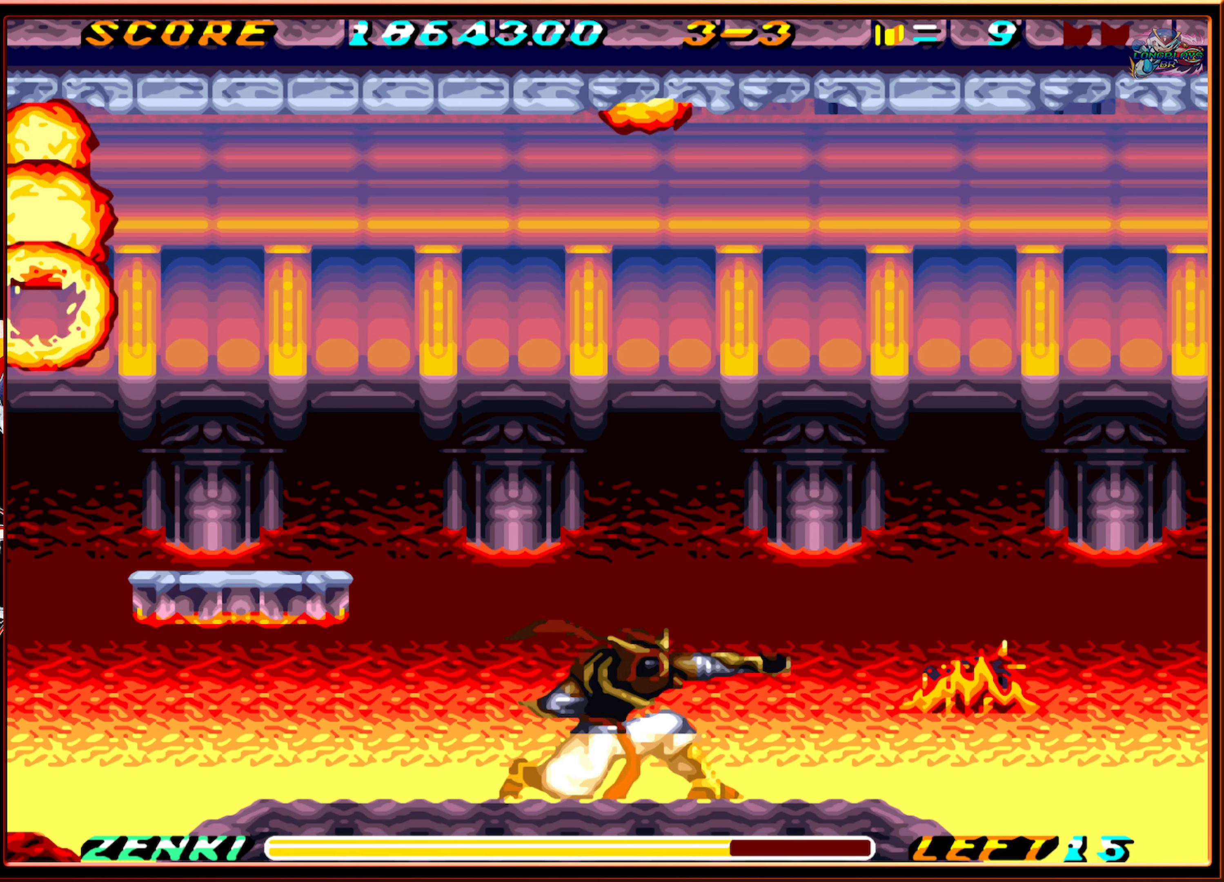
{"buttons": ["Y", "DPAD_DOWN"], "events": [[116, "Y", "down"], [183, "Y", "up"], [283, "Y", "down"], [350, "Y", "up"], [433, "Y", "down"]]}
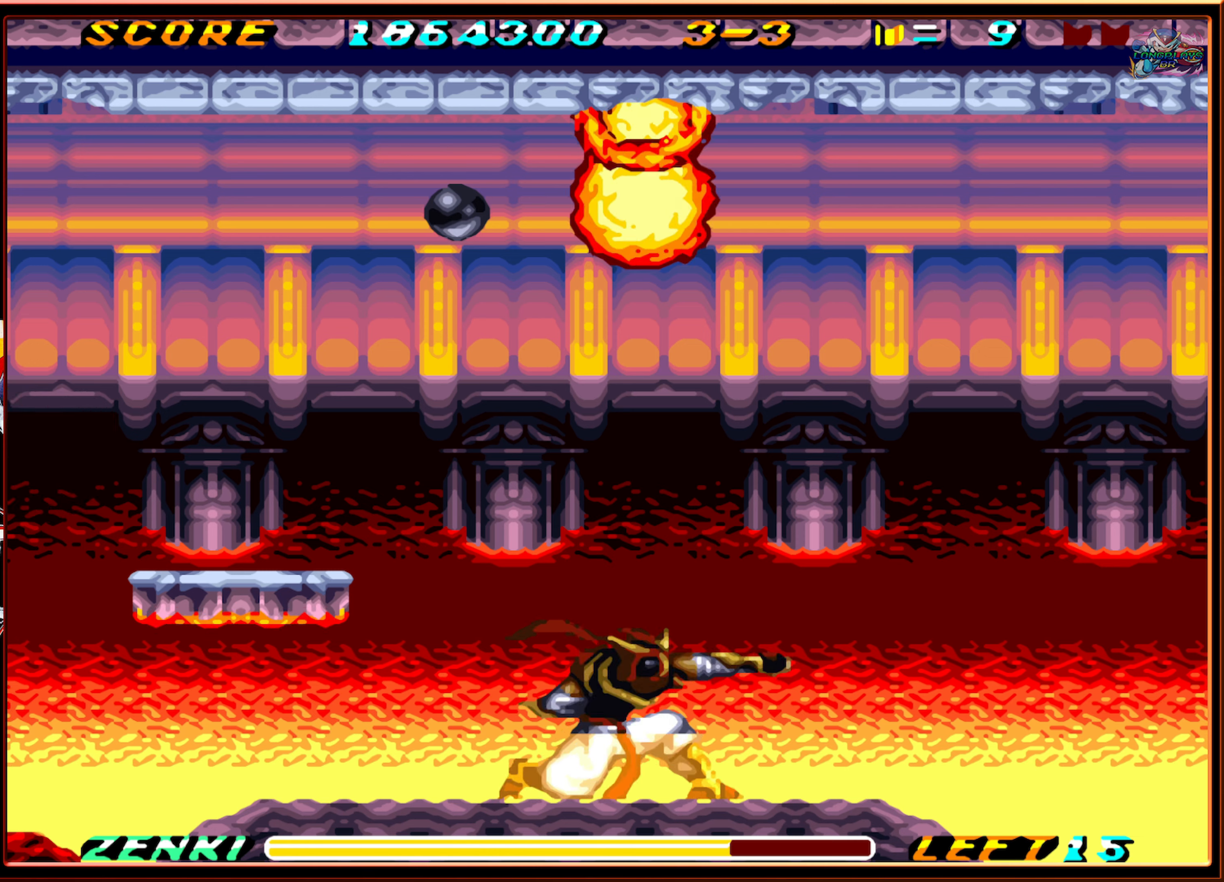
{"buttons": ["DPAD_DOWN"], "events": [[17, "Y", "up"], [100, "Y", "down"], [150, "Y", "up"], [250, "Y", "down"], [317, "Y", "up"], [400, "Y", "down"], [467, "Y", "up"]]}
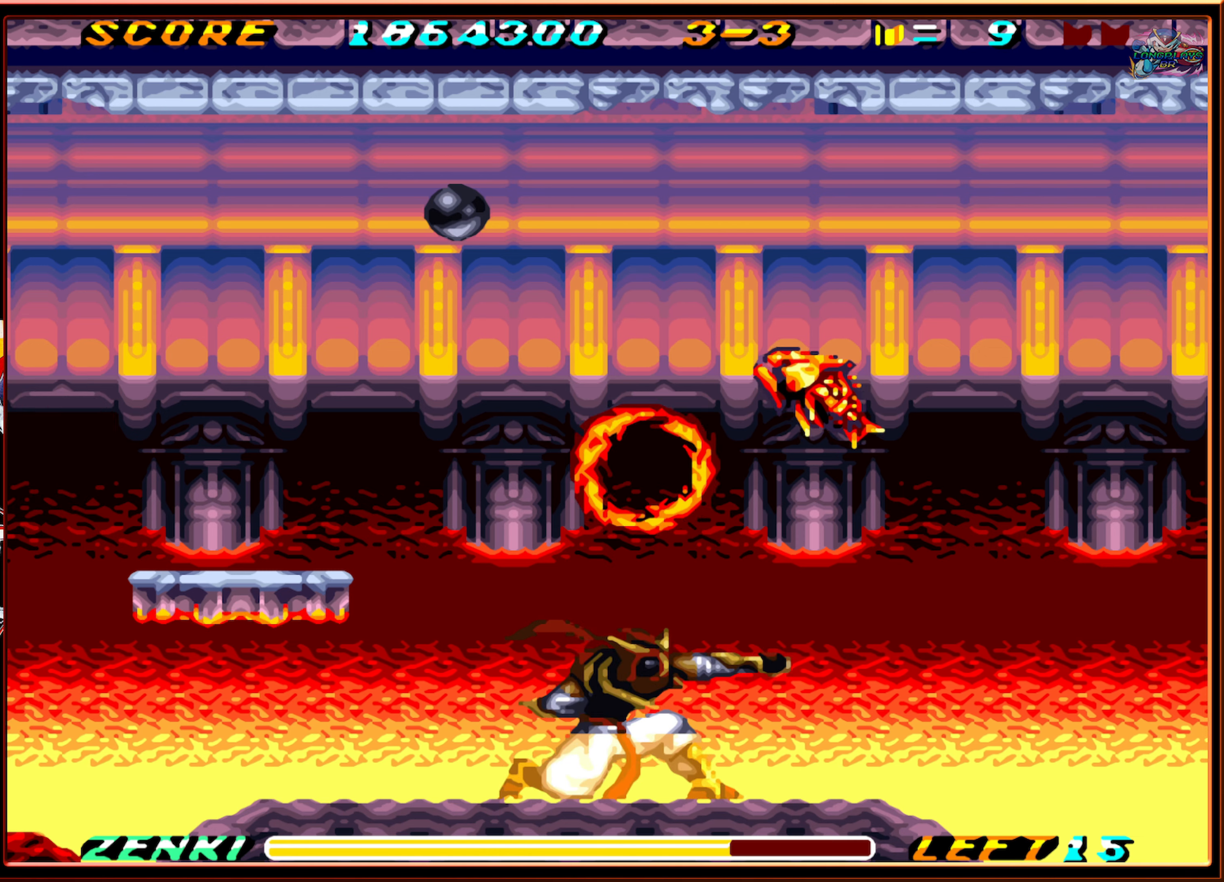
{"buttons": ["DPAD_RIGHT"], "events": [[50, "Y", "down"], [133, "Y", "up"], [233, "DPAD_DOWN", "up"], [333, "DPAD_RIGHT", "down"]]}
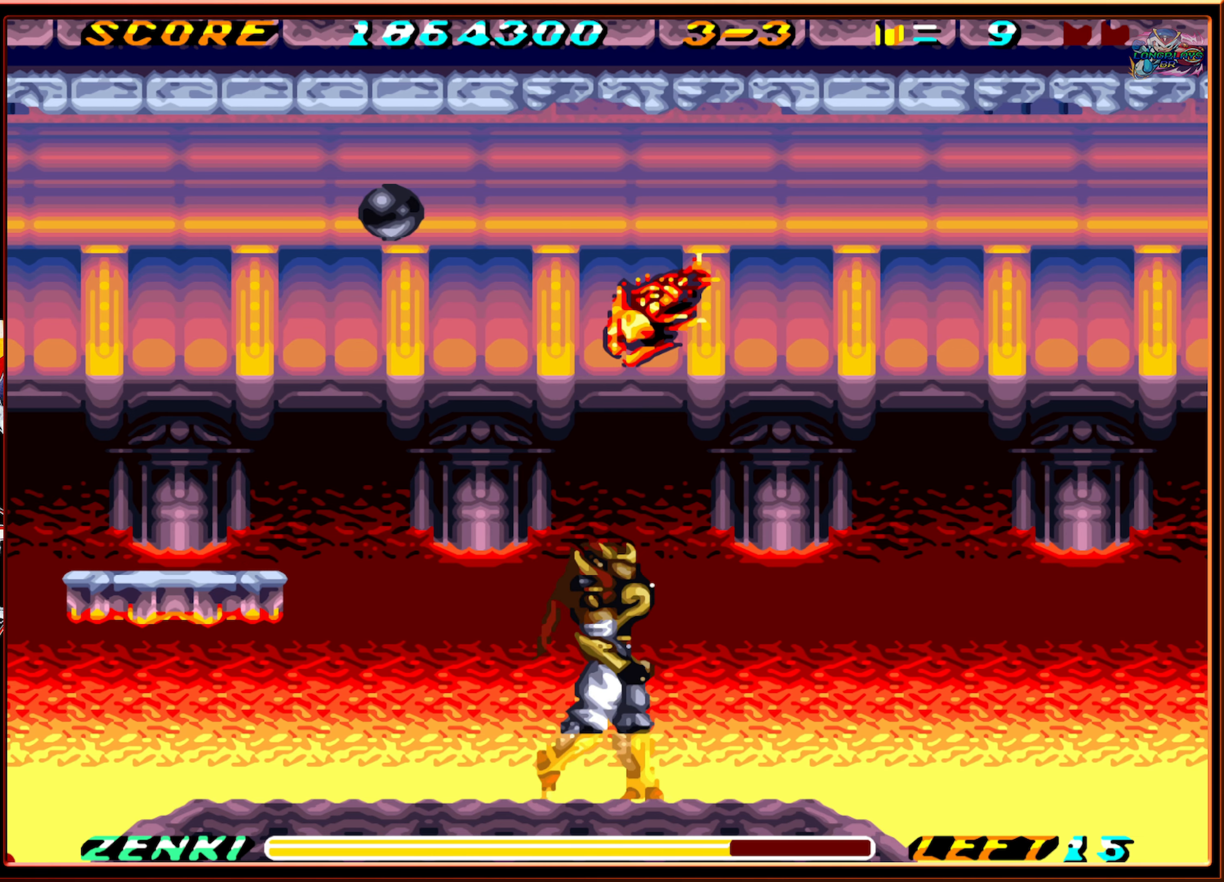
{"buttons": ["Y"], "events": [[267, "DPAD_RIGHT", "up"], [300, "DPAD_LEFT", "down"], [350, "Y", "down"], [417, "DPAD_LEFT", "up"], [417, "Y", "up"], [483, "Y", "down"]]}
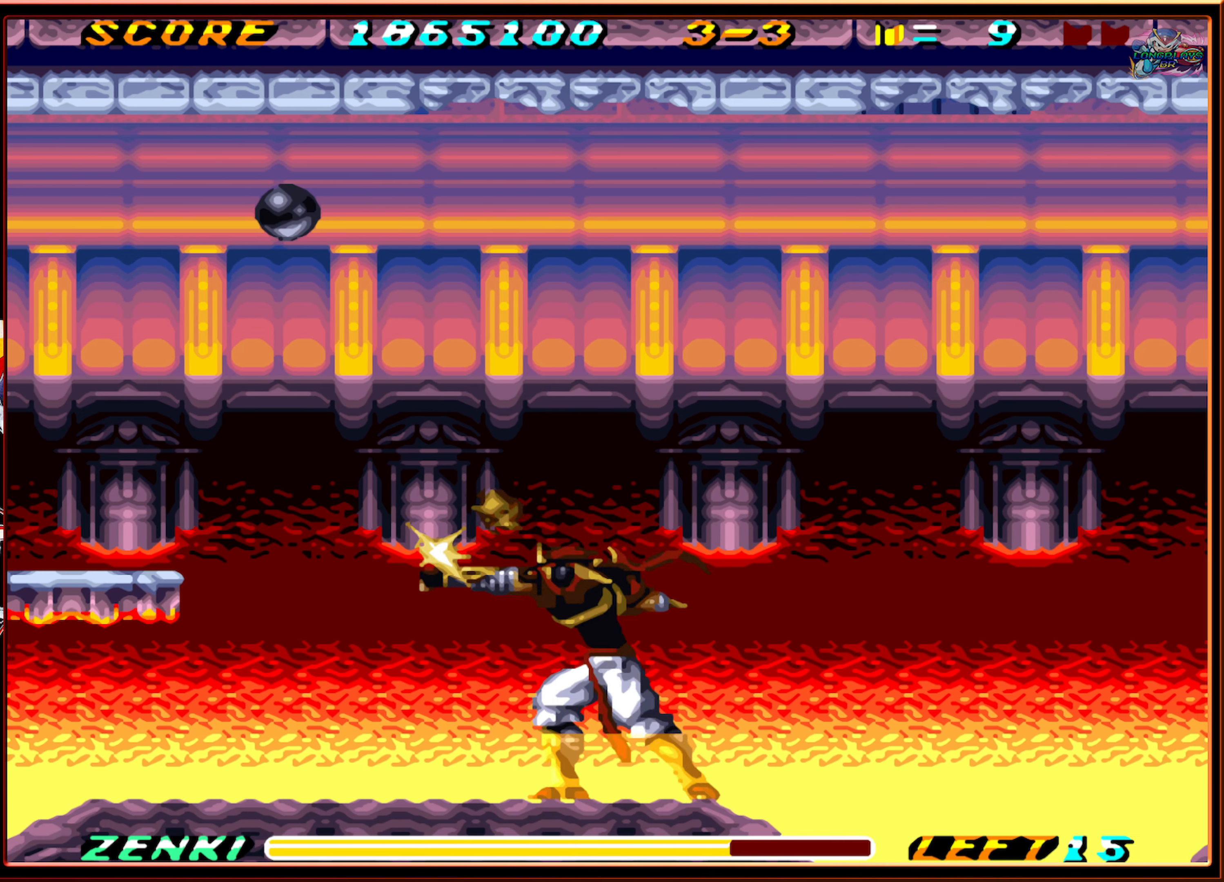
{"buttons": ["DPAD_LEFT"], "events": [[83, "Y", "up"], [133, "Y", "down"], [233, "Y", "up"], [350, "DPAD_LEFT", "down"]]}
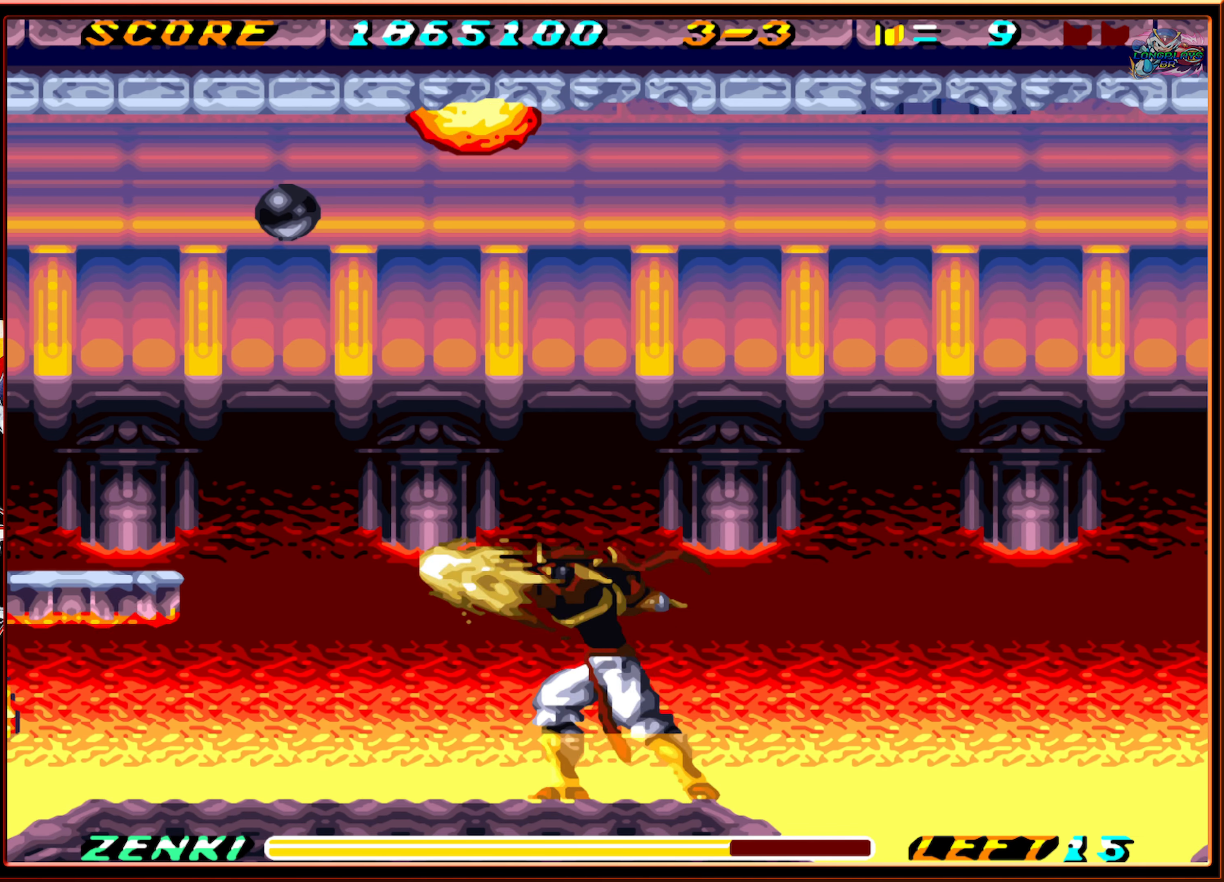
{"buttons": ["DPAD_LEFT"], "events": []}
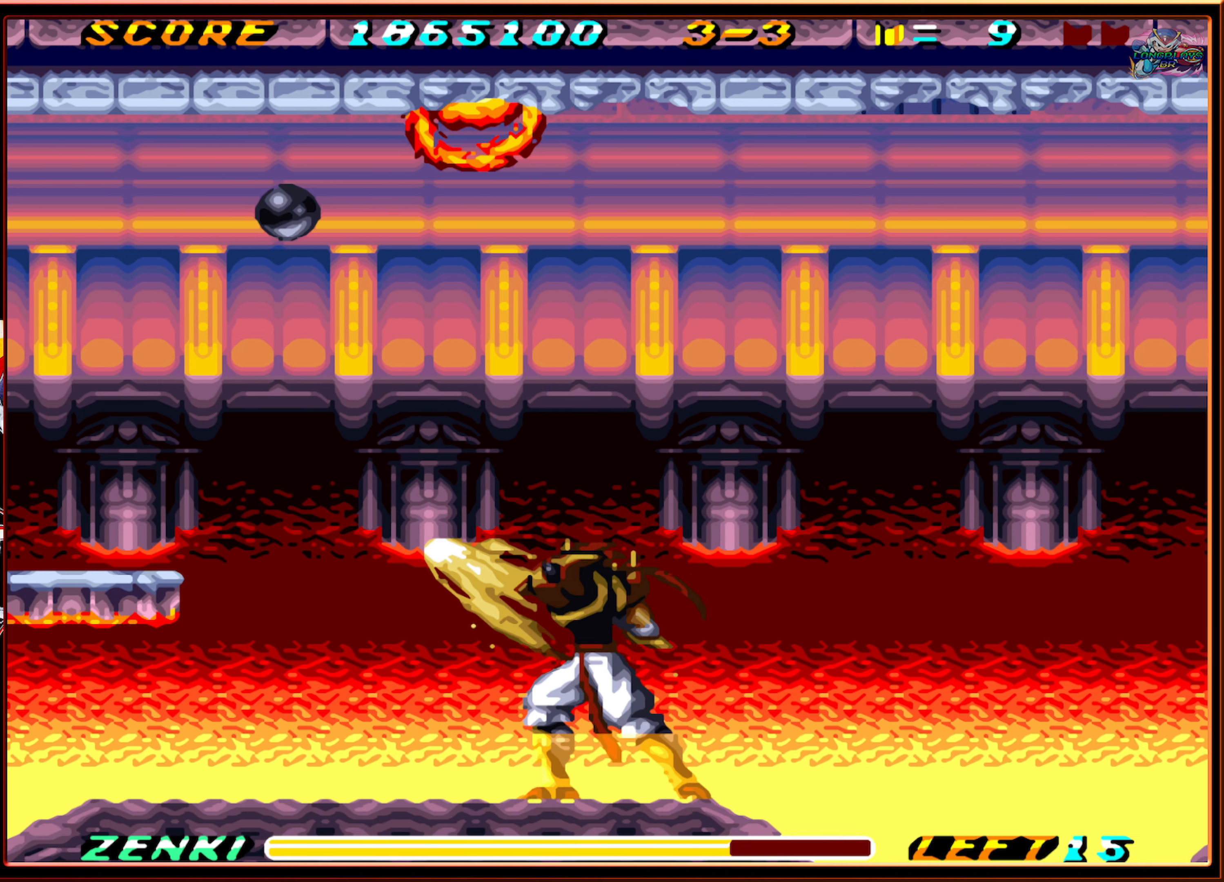
{"buttons": ["DPAD_LEFT"], "events": []}
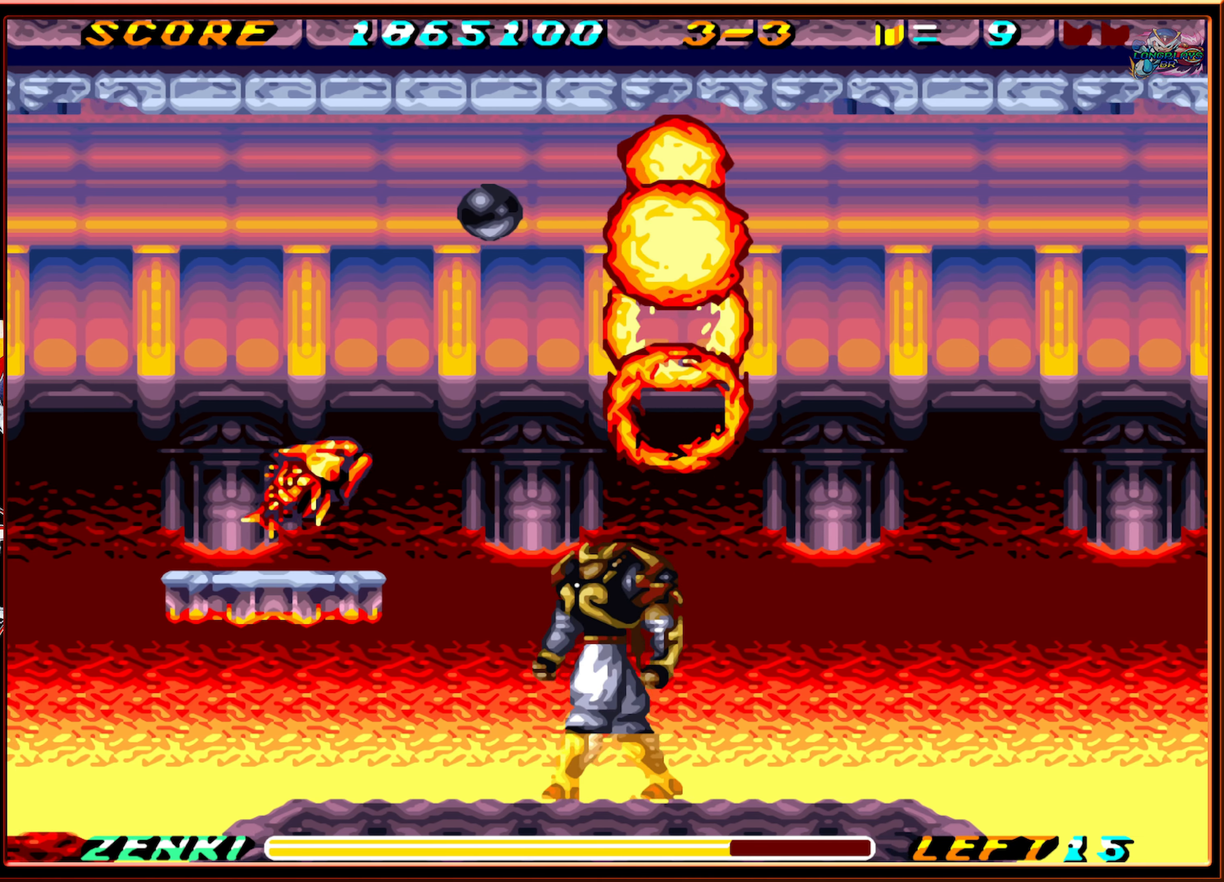
{"buttons": [], "events": [[133, "DPAD_LEFT", "up"], [283, "Y", "down"], [383, "Y", "up"]]}
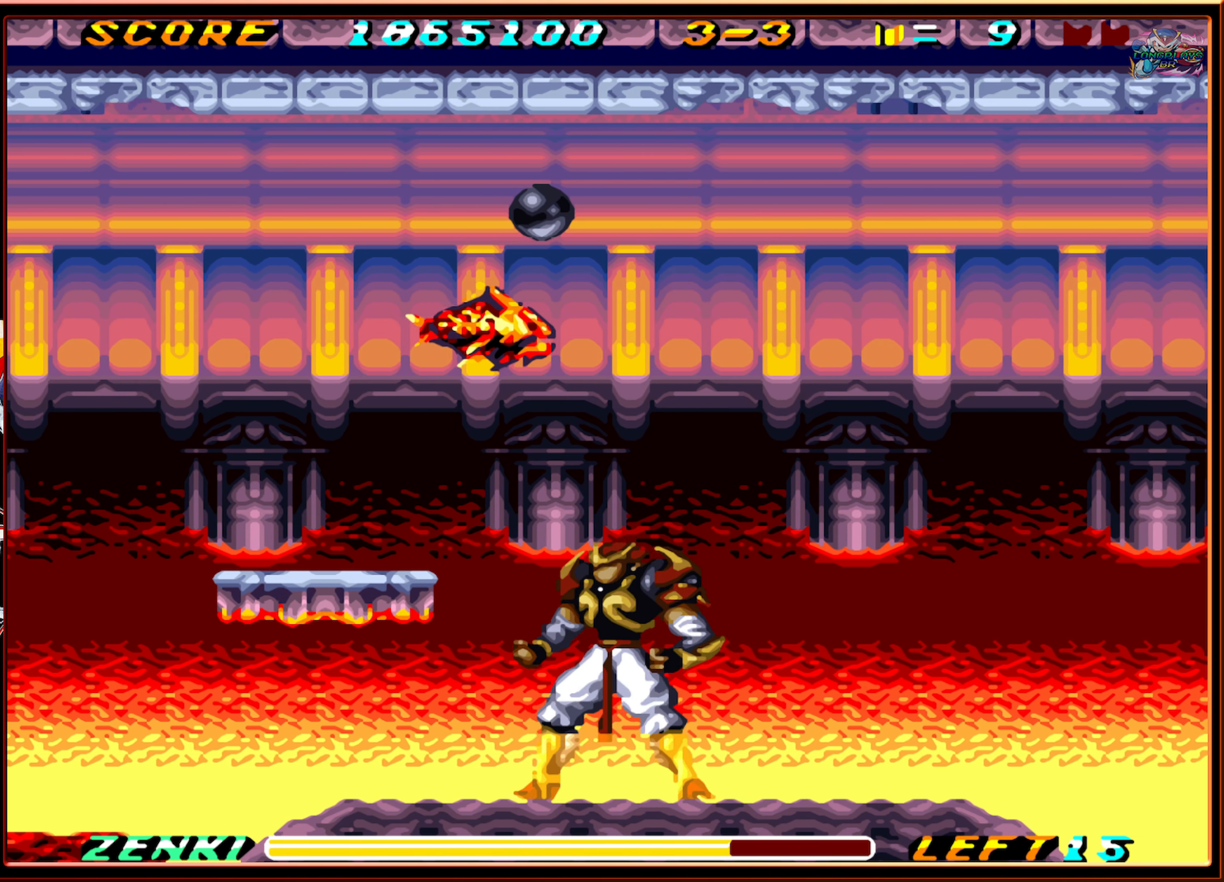
{"buttons": ["Y", "DPAD_UP"], "events": [[83, "DPAD_UP", "down"], [167, "Y", "down"], [217, "Y", "up"], [300, "Y", "down"], [383, "Y", "up"], [450, "Y", "down"]]}
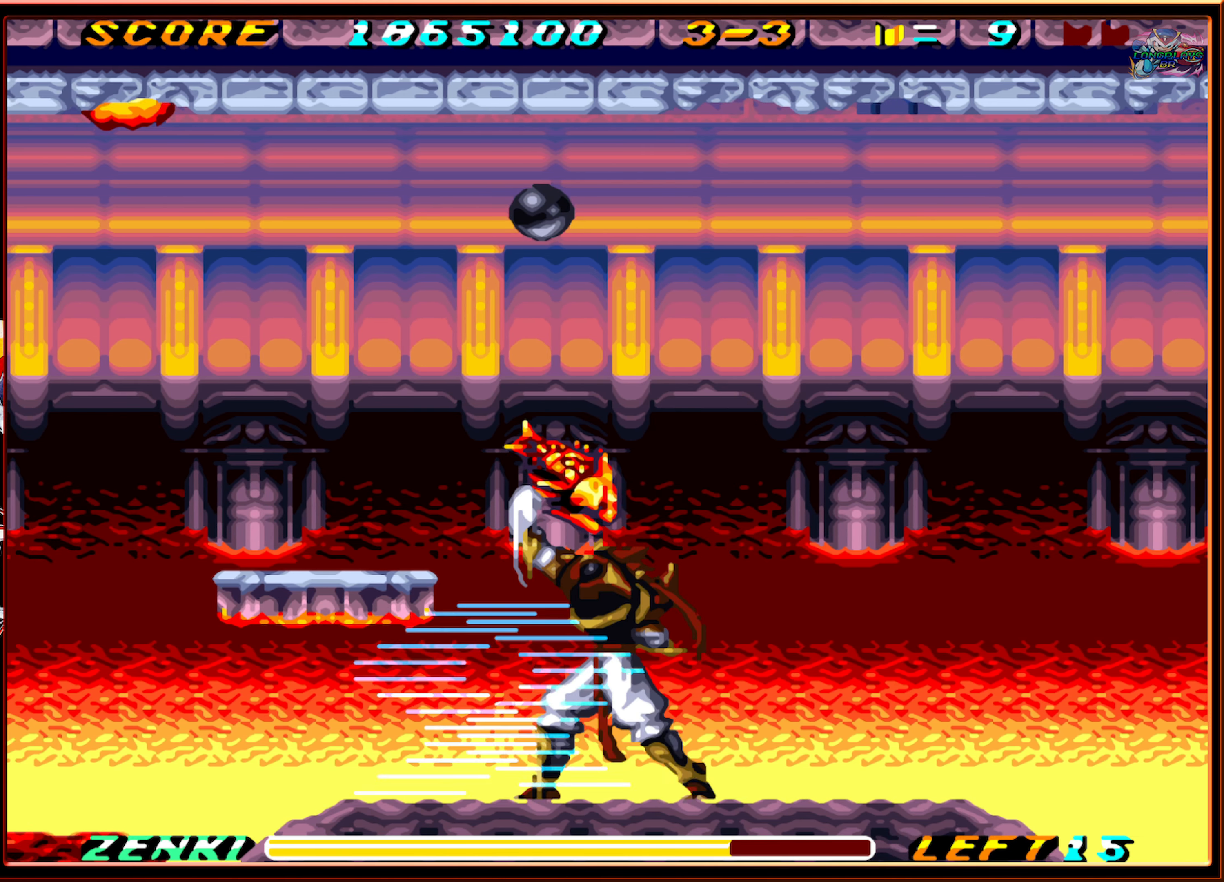
{"buttons": [], "events": [[33, "Y", "up"], [133, "Y", "down"], [250, "Y", "up"], [500, "DPAD_UP", "up"]]}
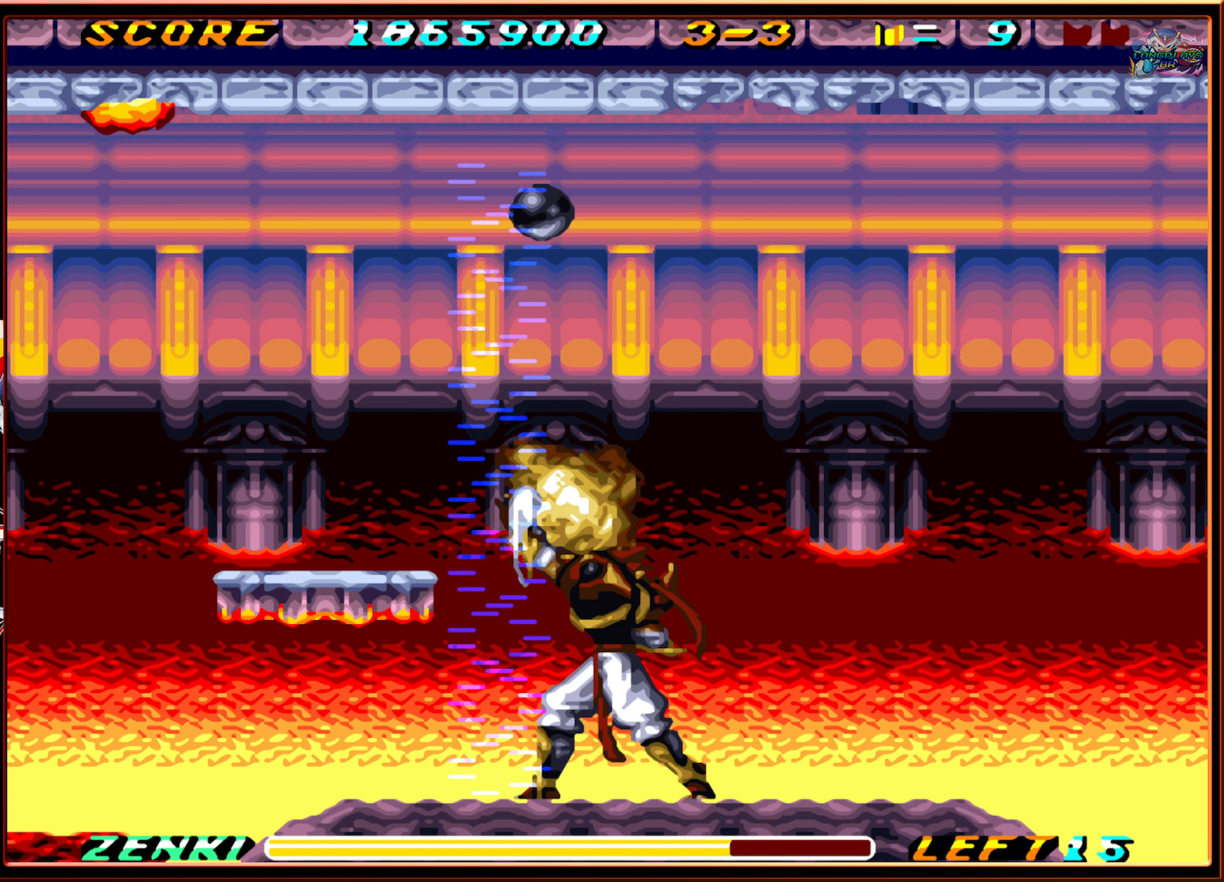
{"buttons": ["DPAD_RIGHT"], "events": [[333, "DPAD_RIGHT", "down"]]}
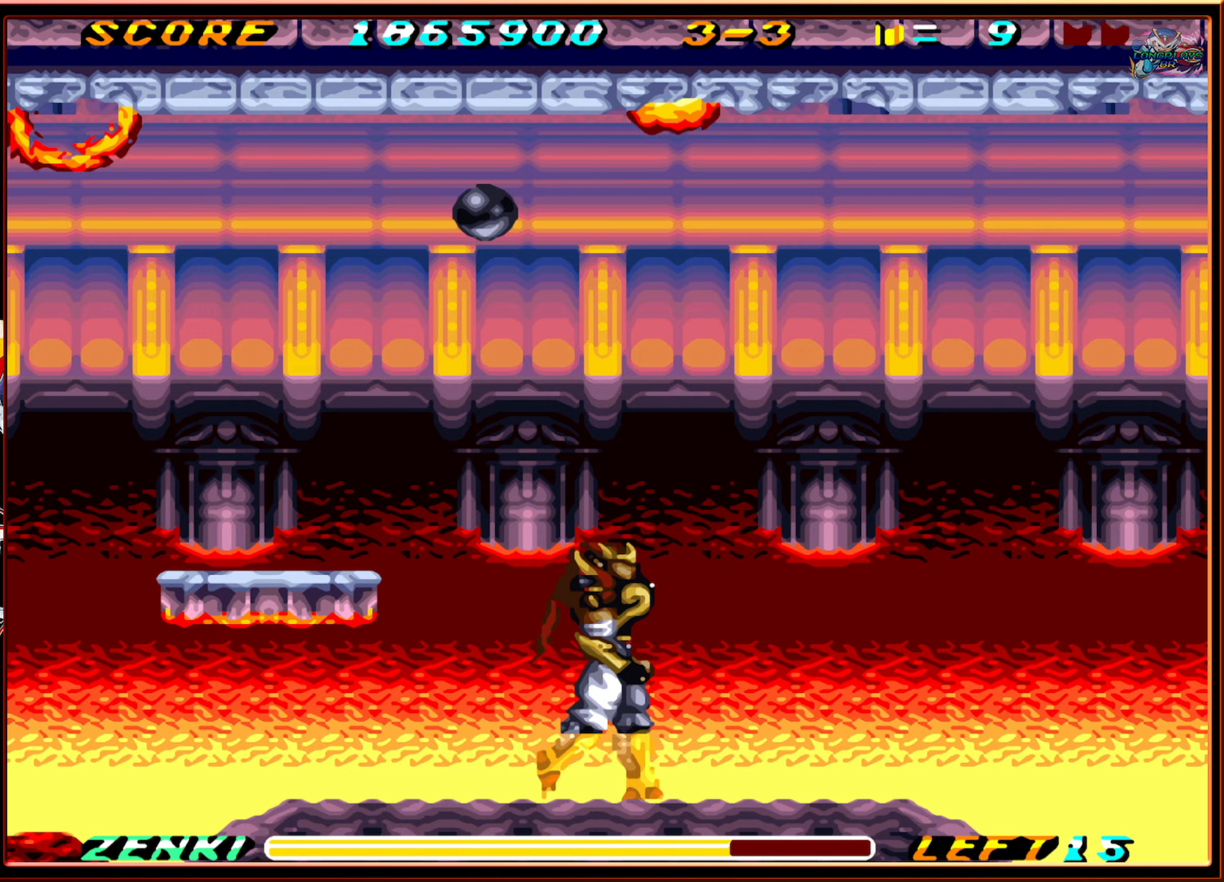
{"buttons": ["DPAD_RIGHT"], "events": []}
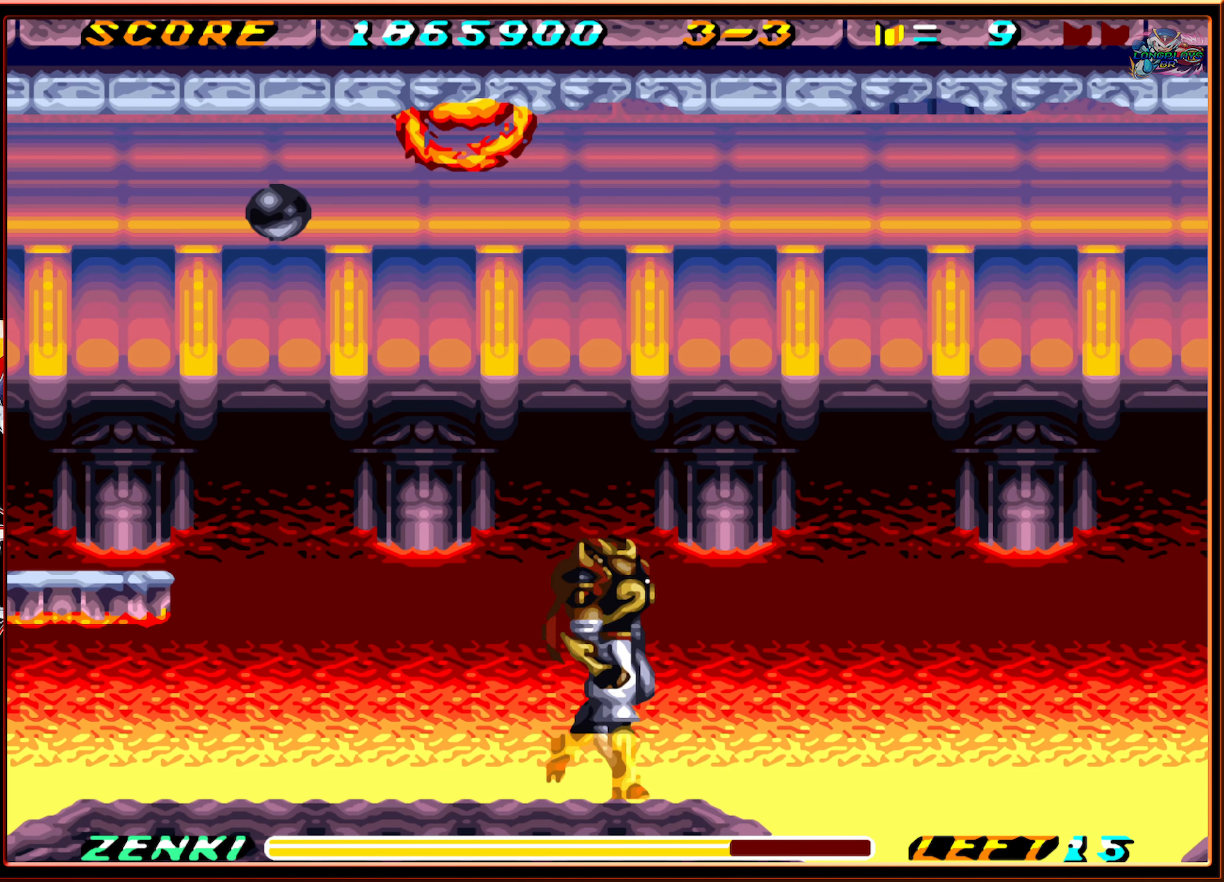
{"buttons": [], "events": [[100, "DPAD_RIGHT", "up"], [334, "DPAD_RIGHT", "down"], [467, "DPAD_RIGHT", "up"]]}
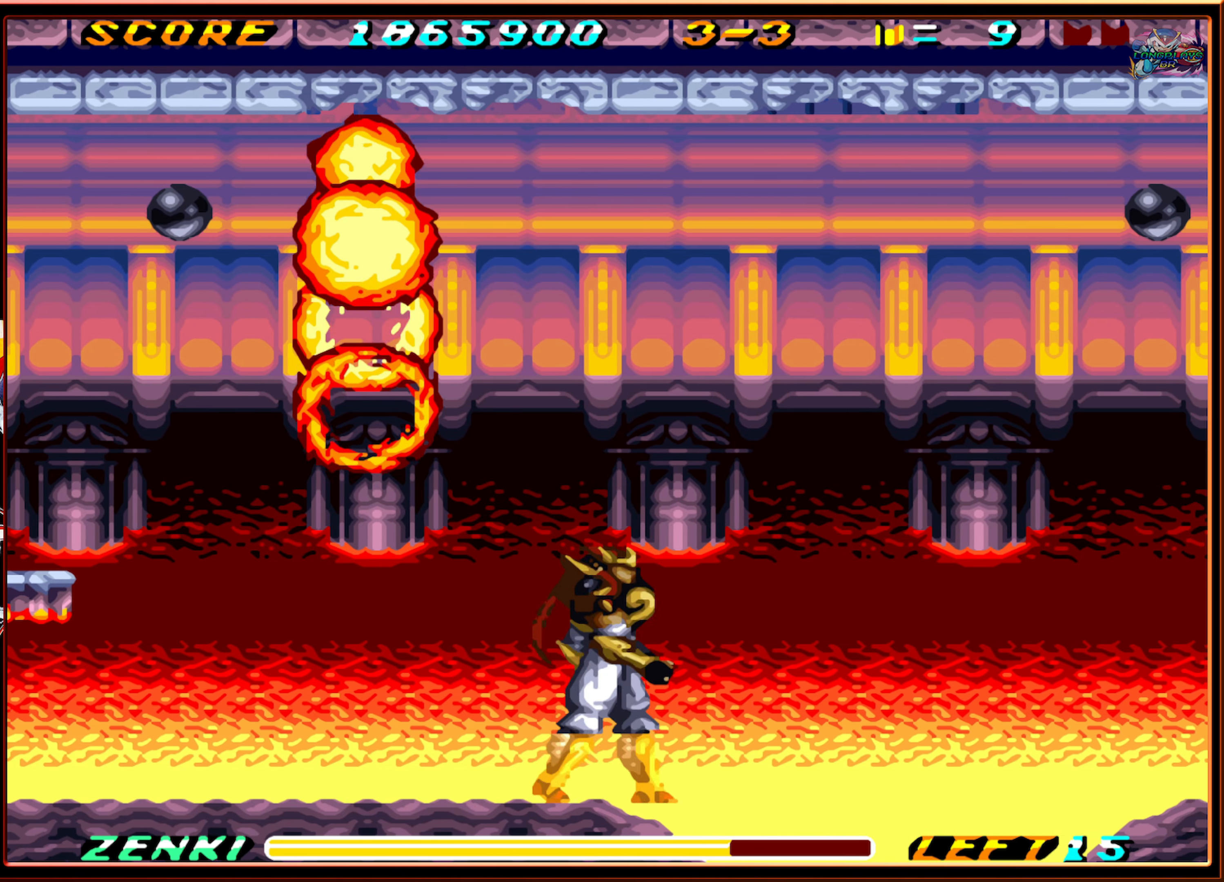
{"buttons": ["DPAD_LEFT"], "events": [[384, "DPAD_LEFT", "down"]]}